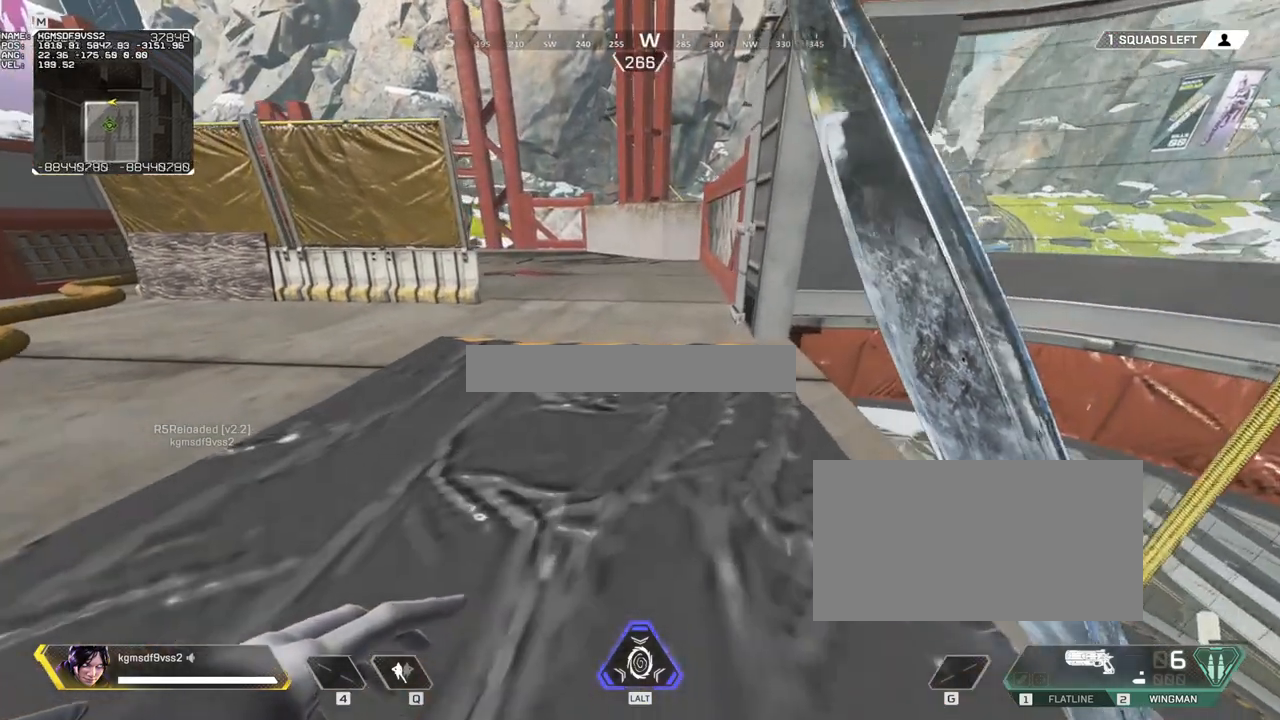
Gameplay with keyboard and mouse; each line is a JSON object with the keys and mouse buttons held at the frame after it. "events" lists presses ("down") and releases ("up") of "1", "2", "3", "4", "5", "a", "alt", "c", "caps_lock", "ctrl", "d", "e", "f", "g", "q", "r", "s", "shift", "space", "t", "tab", "v", "w", "x", "z", "mouse_left", "mouse_wheel" and "mouse_right" between this image and that frame as [ms after this image, input, new state], when the widget could be followed in between. "mouse_left", "mouse_wheel", "mouse_right" = the "left", "wheel", "right" buttons of the "mouse" list. No other keys are recorded. "wheel" means that the mouse wheel is clicked or scrolled. Not read: mouse_move.
{"keys": [], "mouse": [], "events": [[133, "d", "down"], [233, "w", "up"], [383, "d", "up"]]}
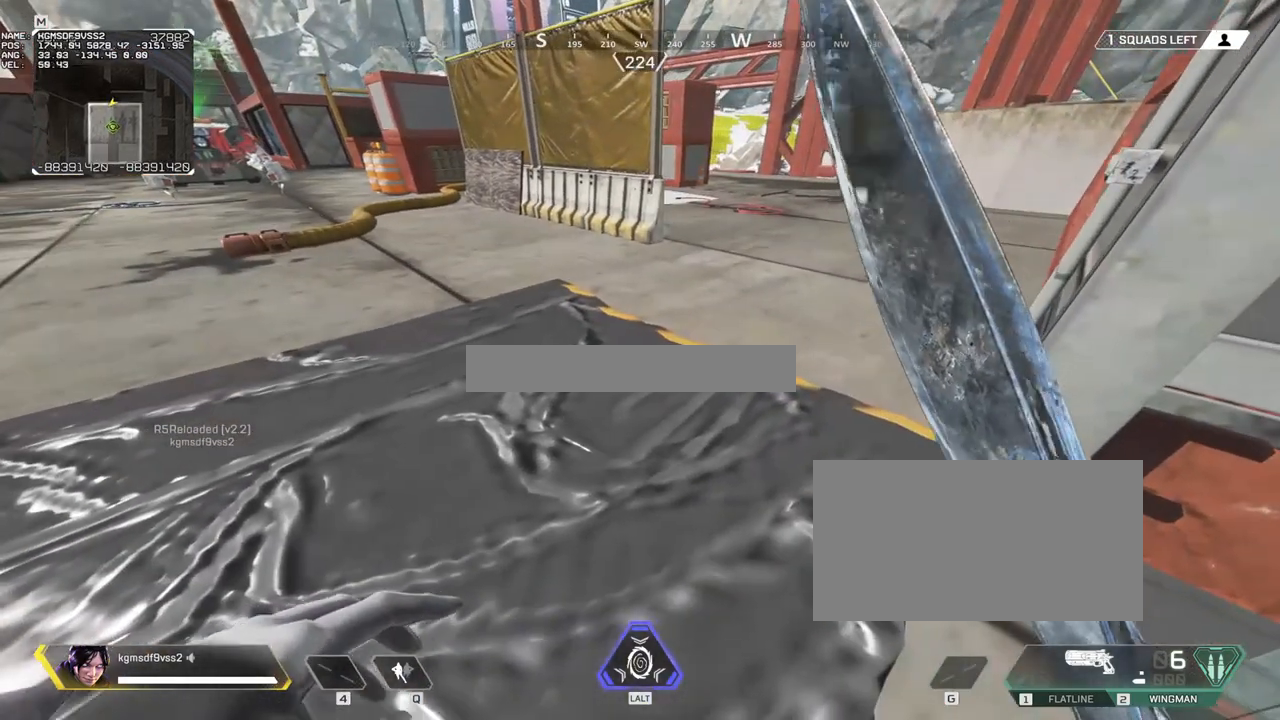
{"keys": [], "mouse": [], "events": [[383, "w", "down"], [483, "w", "up"]]}
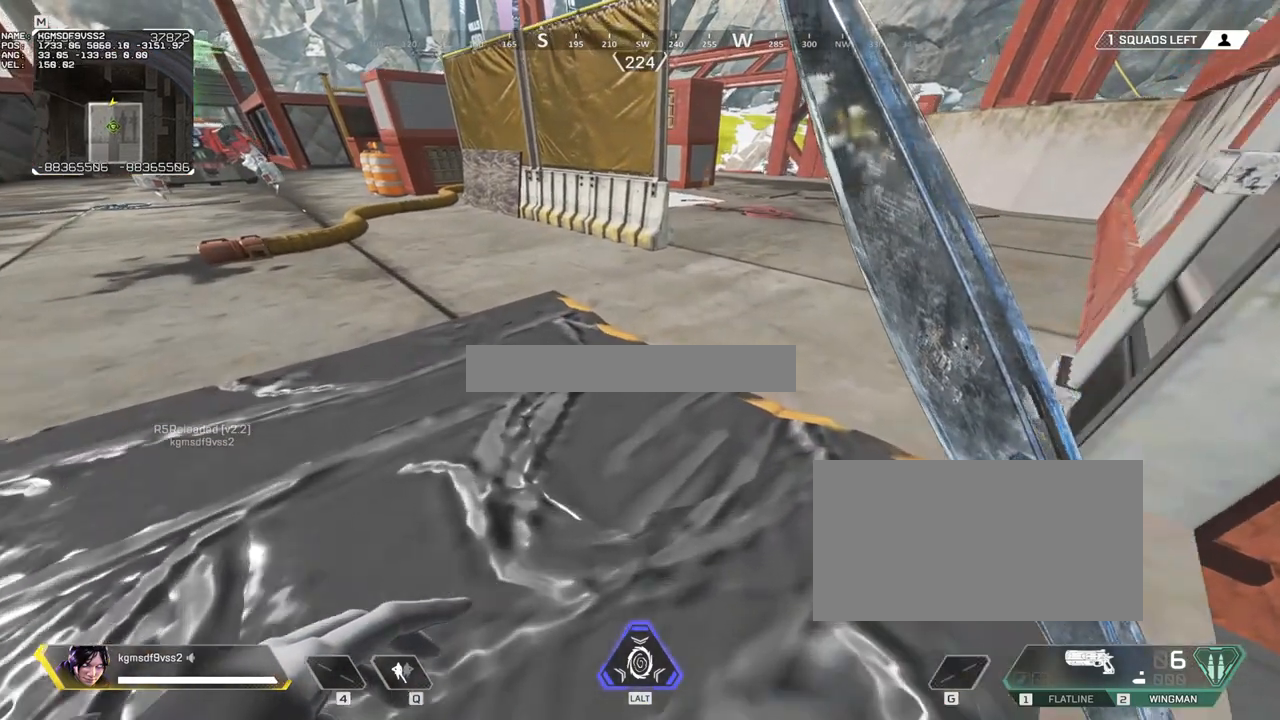
{"keys": ["d"], "mouse": [], "events": [[33, "a", "down"], [317, "a", "up"], [400, "d", "down"]]}
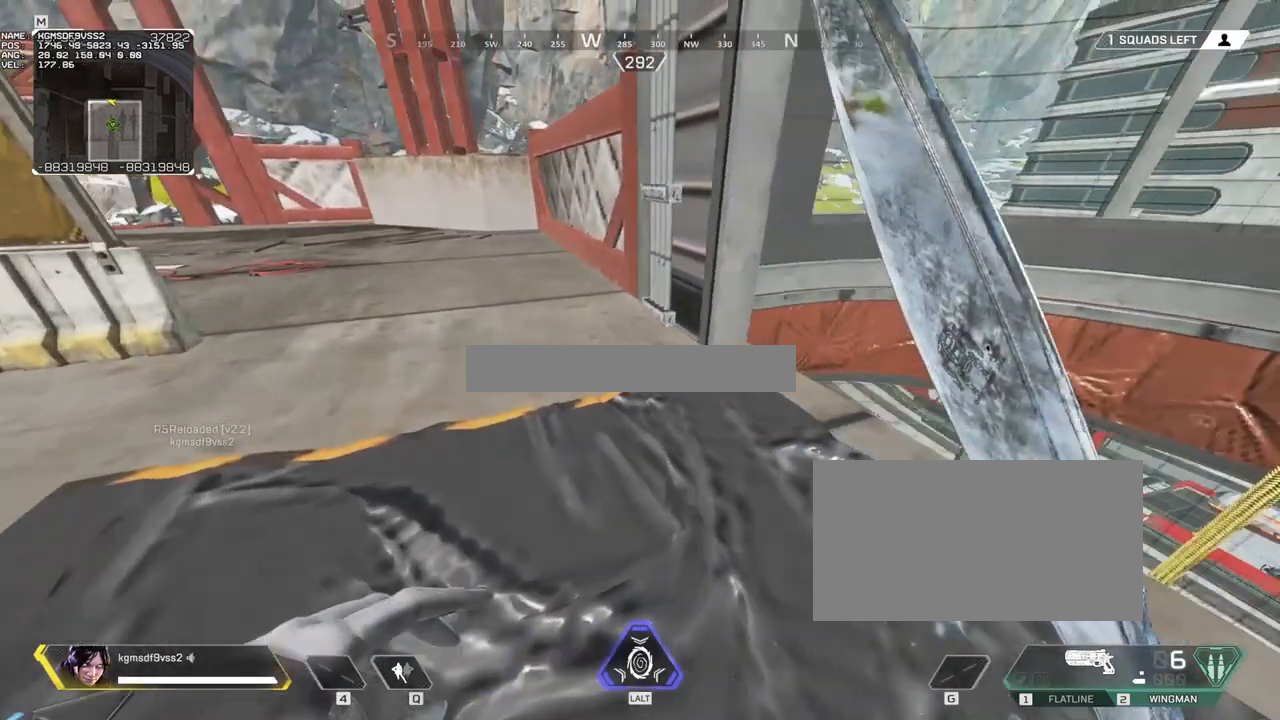
{"keys": ["w"], "mouse": [], "events": [[233, "d", "up"], [417, "w", "down"]]}
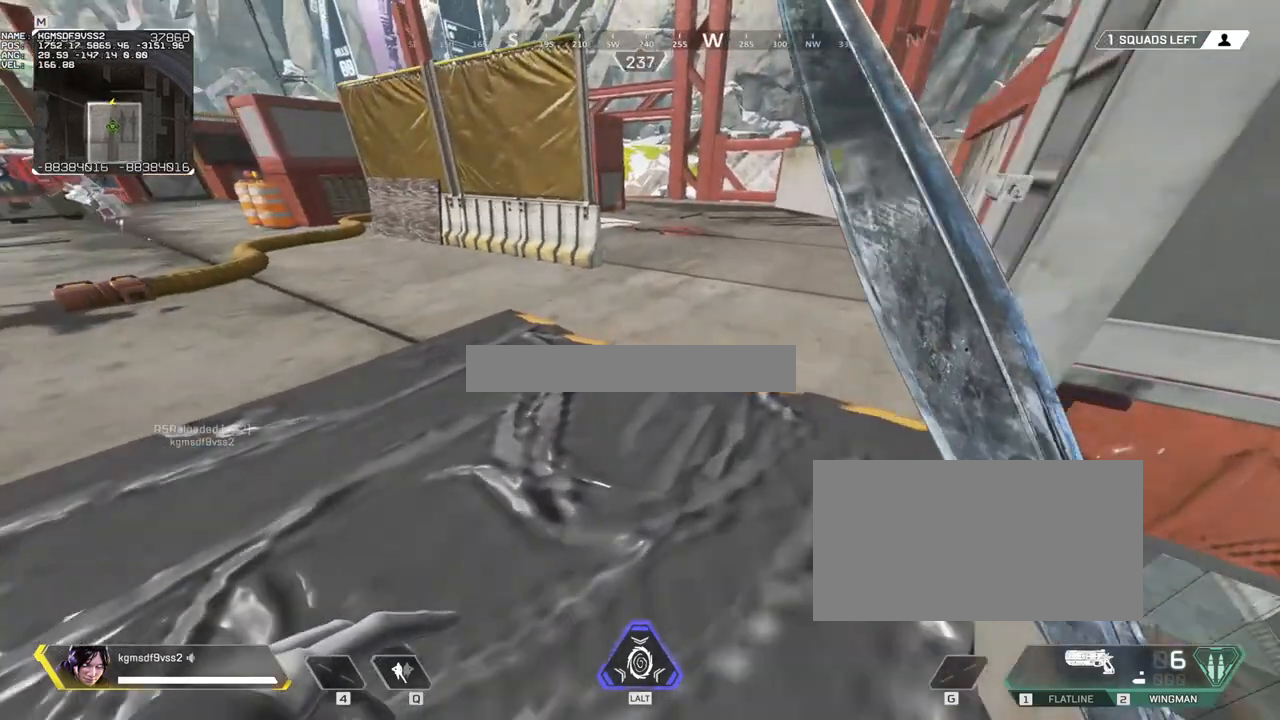
{"keys": [], "mouse": [], "events": [[17, "d", "down"], [17, "w", "up"], [50, "d", "up"]]}
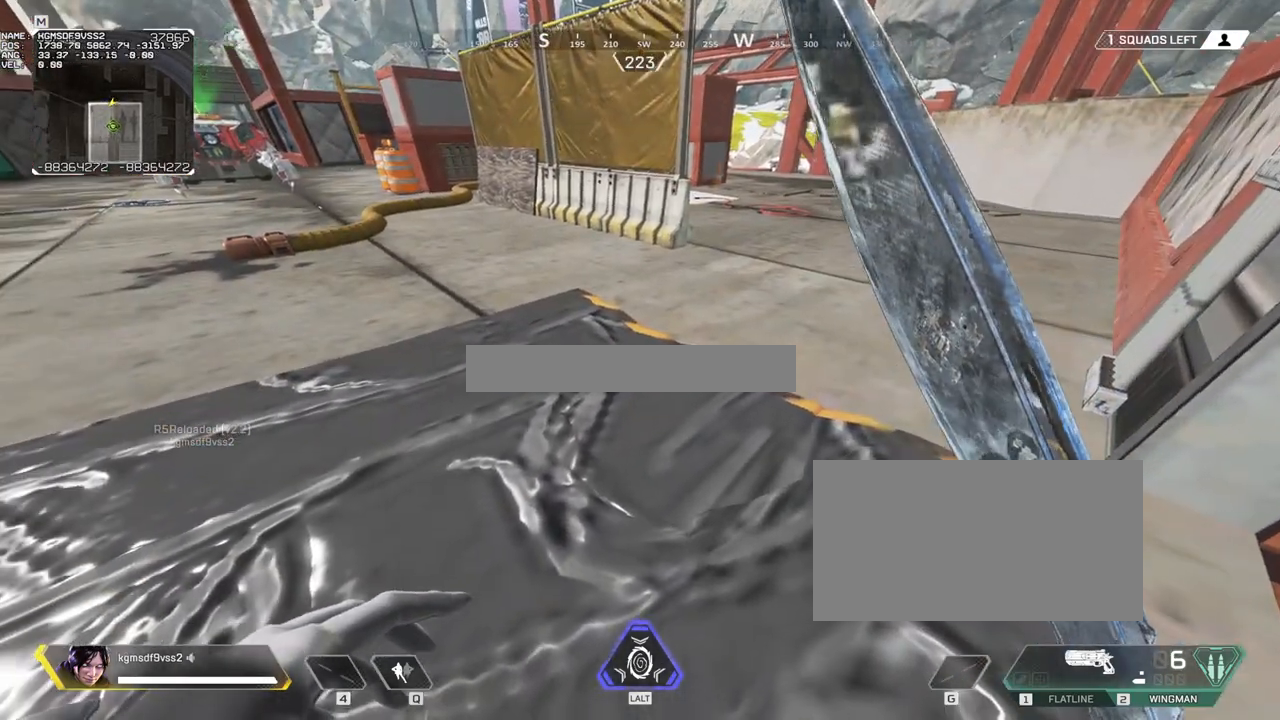
{"keys": ["a", "e"], "mouse": [], "events": [[133, "a", "down"], [450, "e", "down"]]}
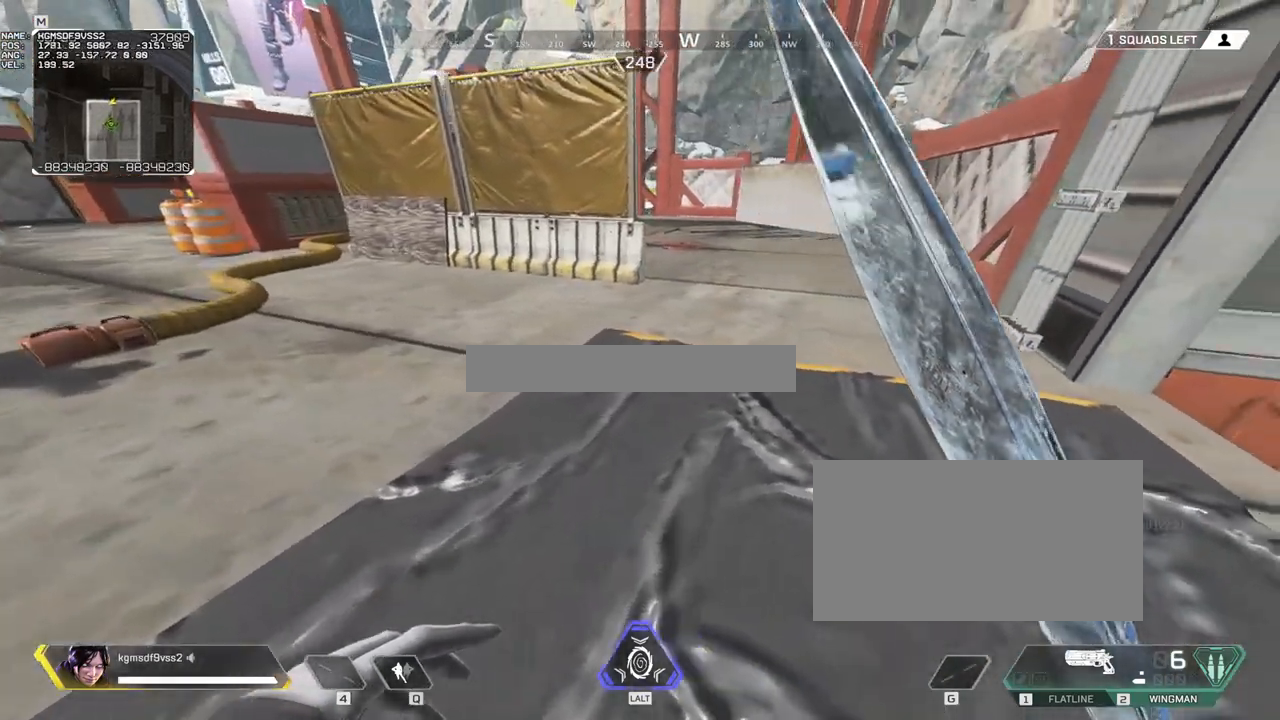
{"keys": ["e"], "mouse": [], "events": [[50, "a", "up"]]}
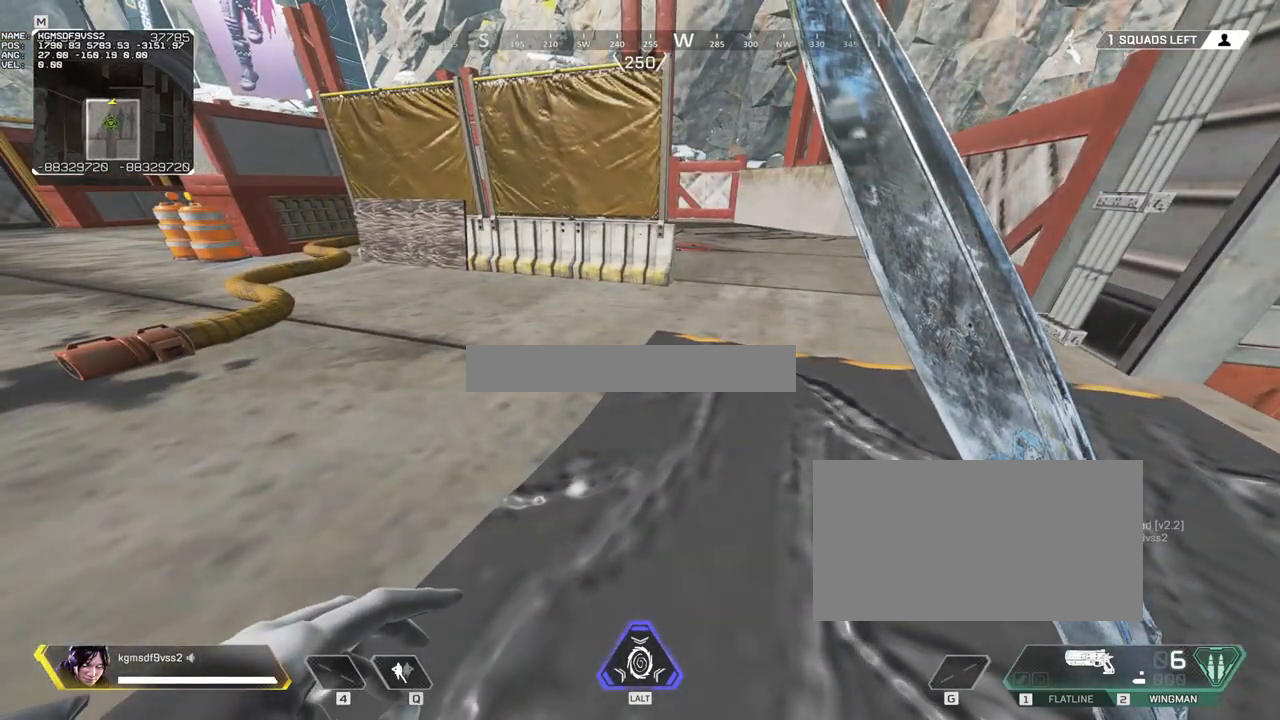
{"keys": [], "mouse": [], "events": [[483, "e", "up"]]}
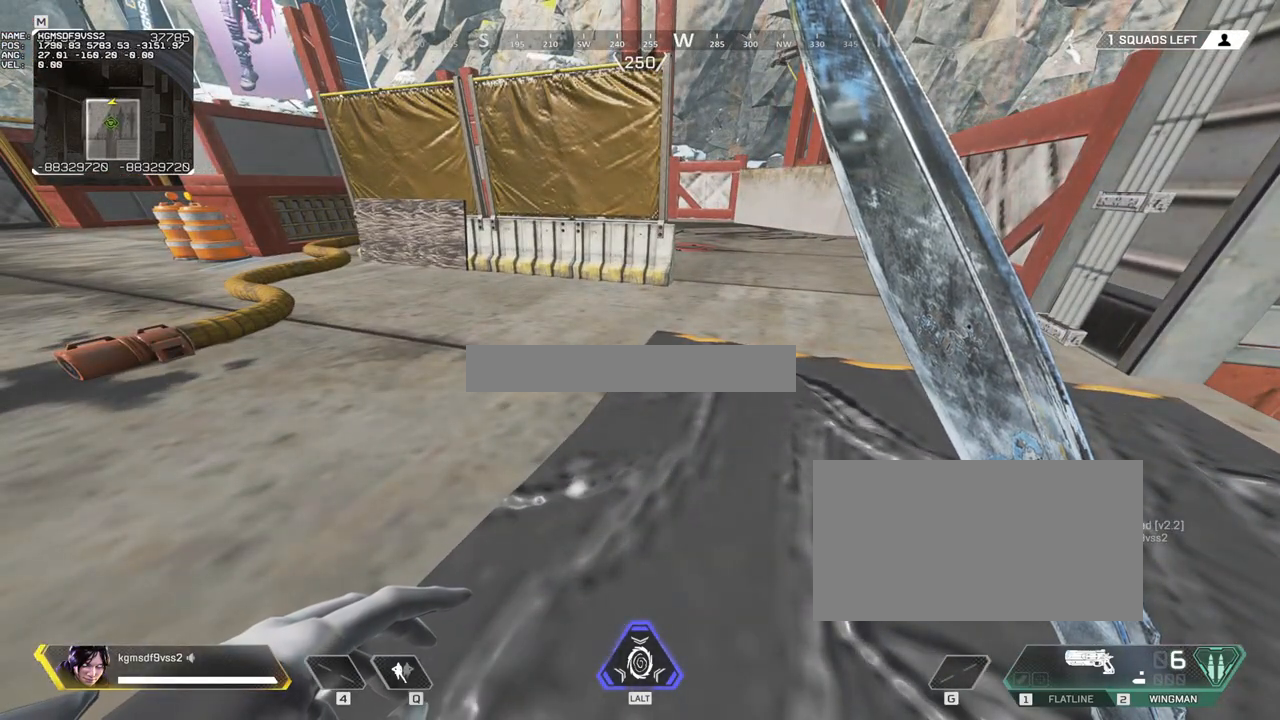
{"keys": [], "mouse": [], "events": []}
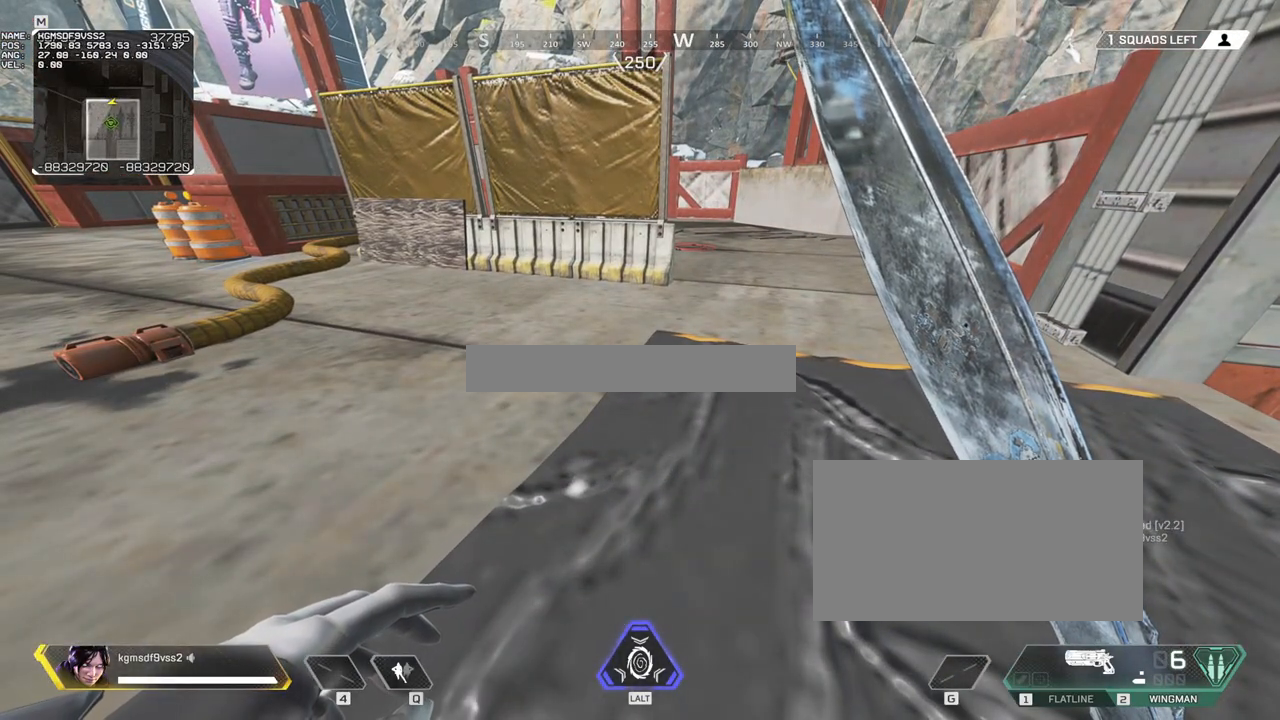
{"keys": [], "mouse": []}
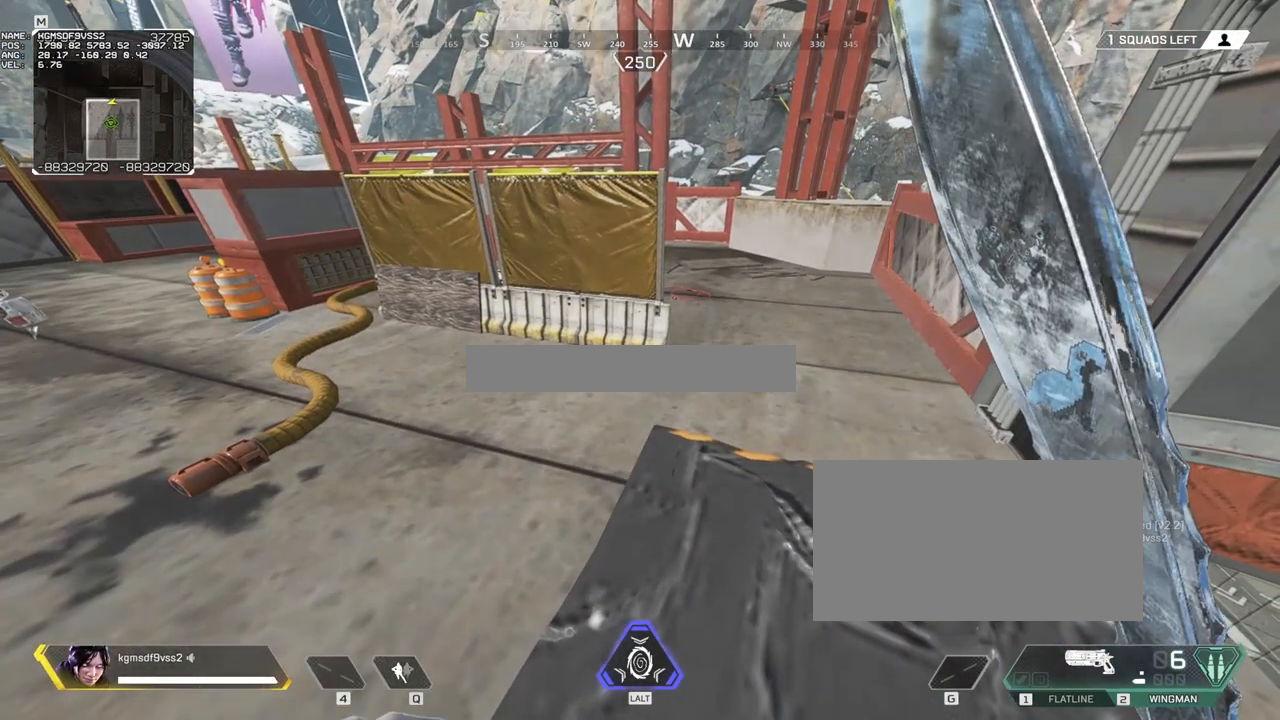
{"keys": [], "mouse": [], "events": []}
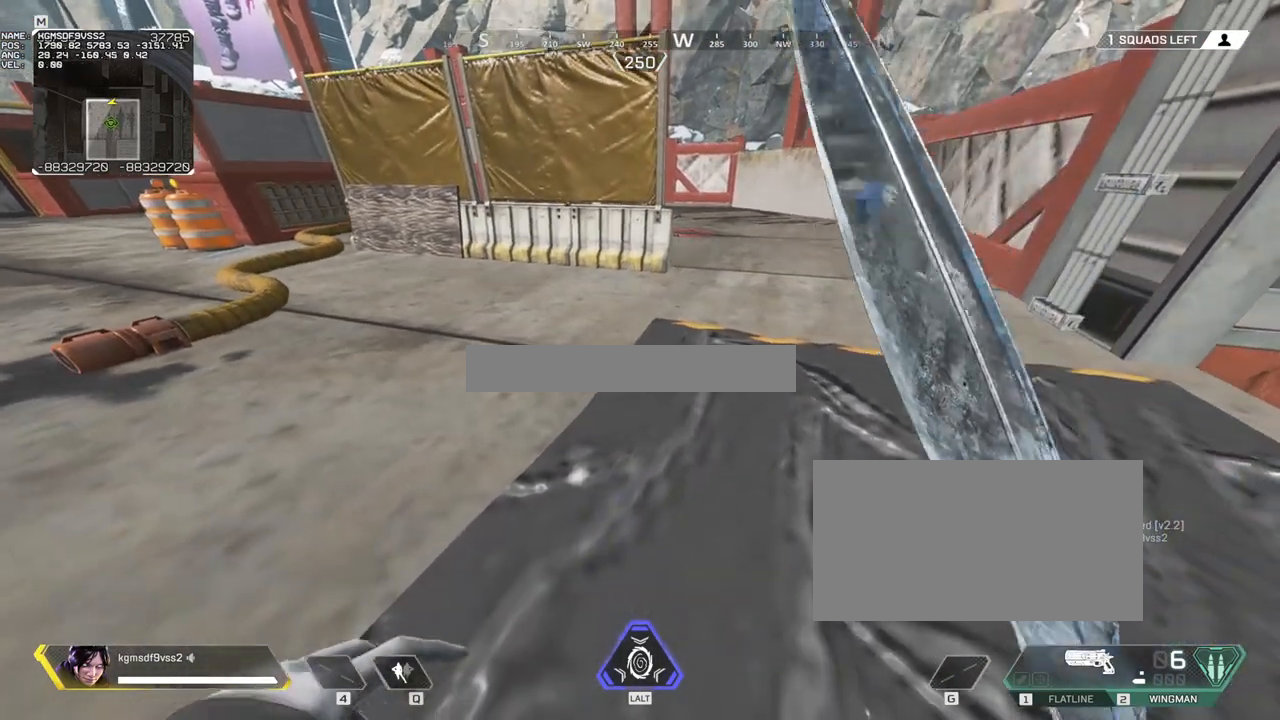
{"keys": [], "mouse": [], "events": []}
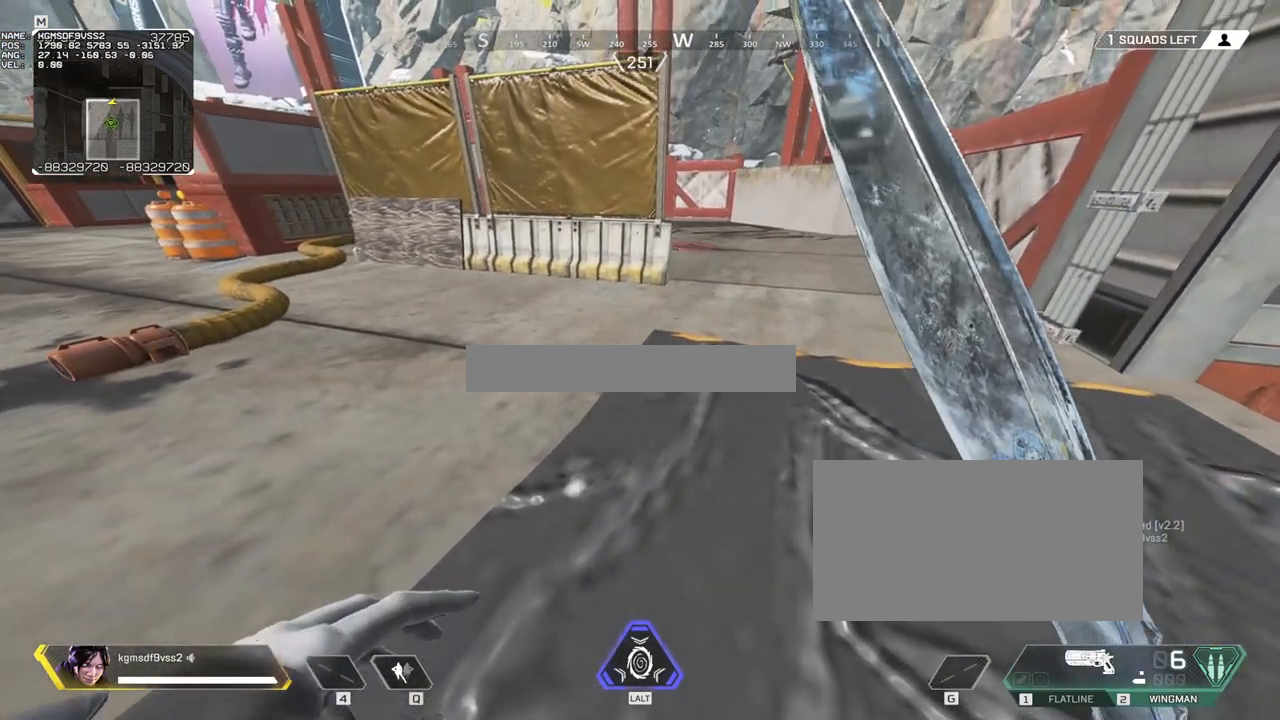
{"keys": [], "mouse": [], "events": []}
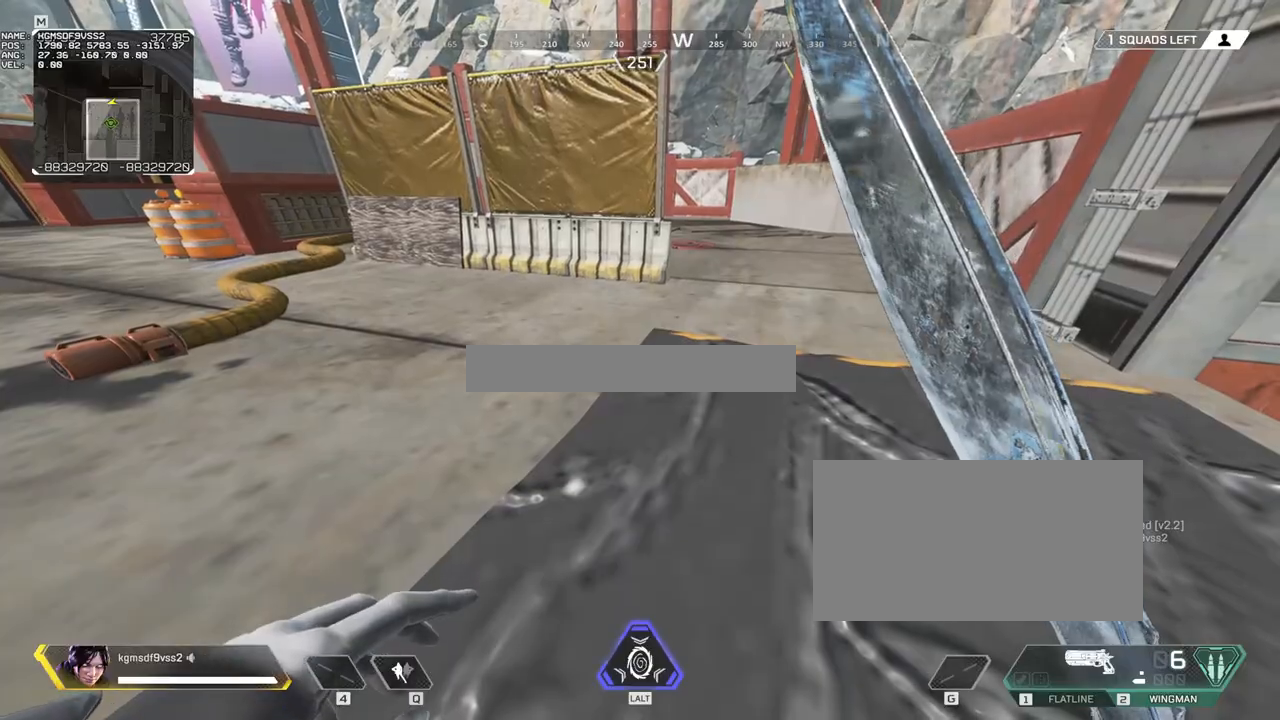
{"keys": ["d", "w"], "mouse": [], "events": [[333, "d", "down"], [483, "w", "down"]]}
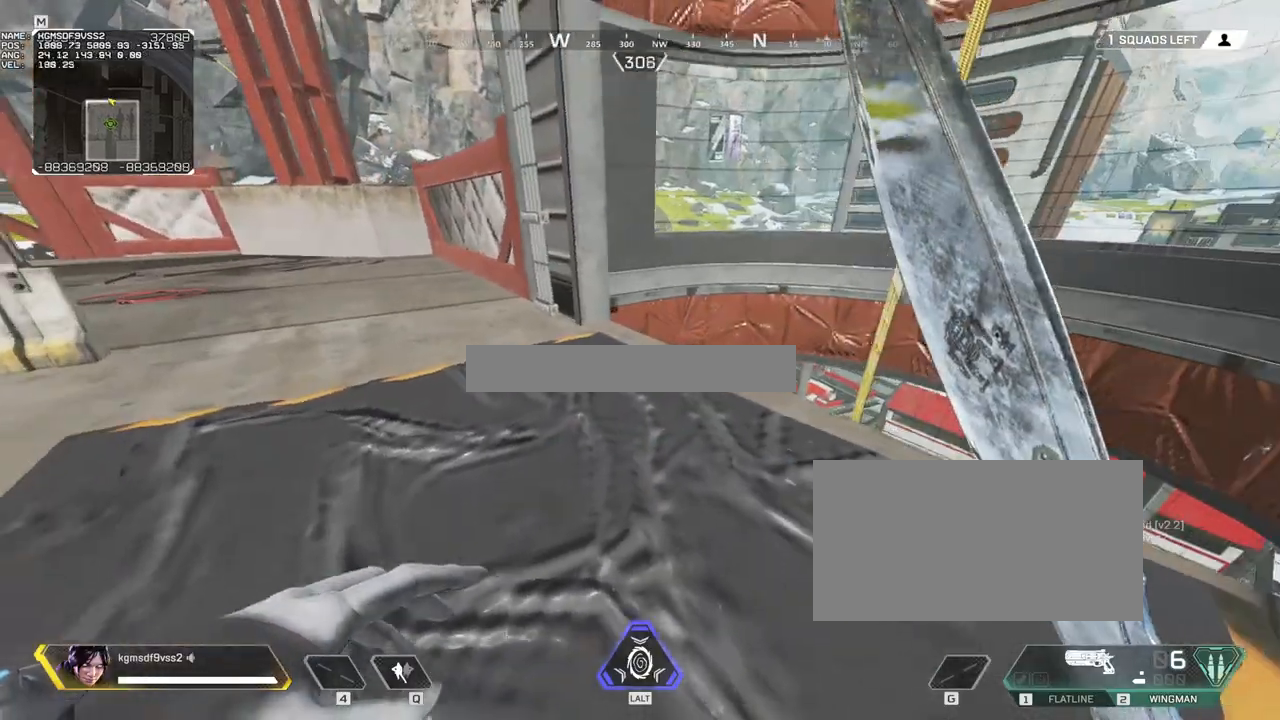
{"keys": ["d"], "mouse": [], "events": [[33, "d", "up"], [267, "d", "down"], [267, "w", "up"]]}
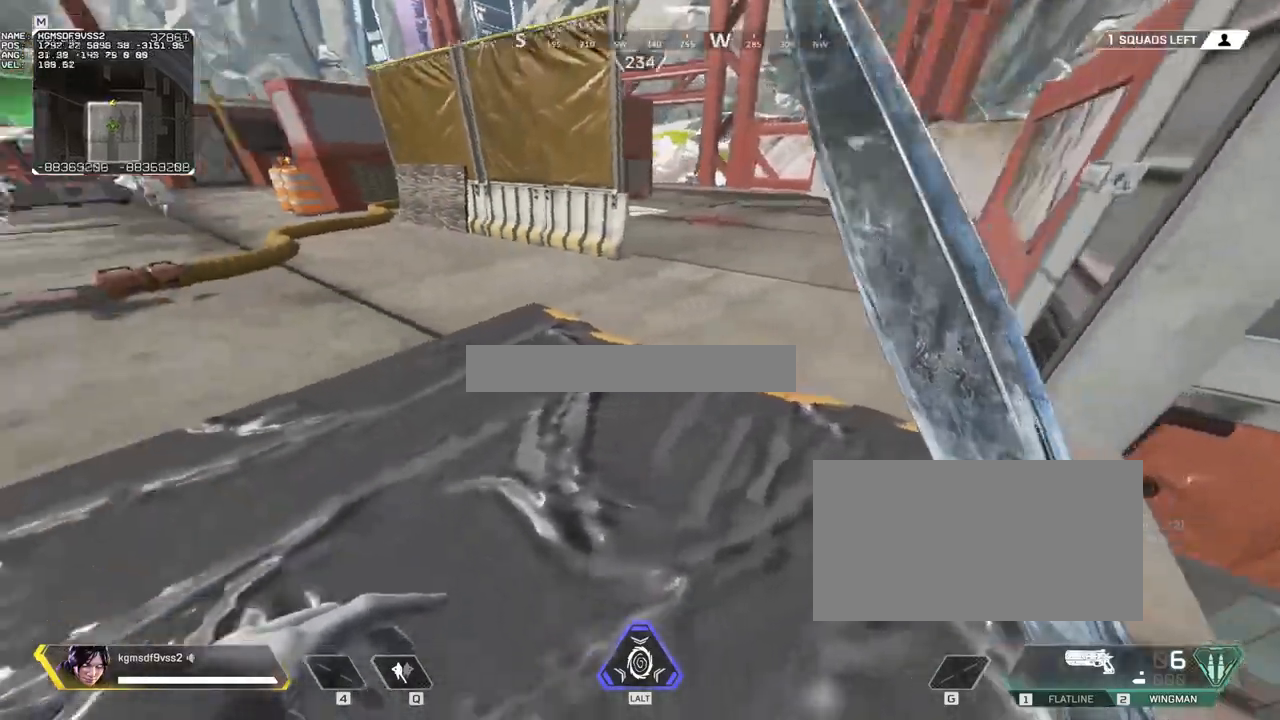
{"keys": ["e"], "mouse": [], "events": [[50, "d", "up"], [233, "e", "down"]]}